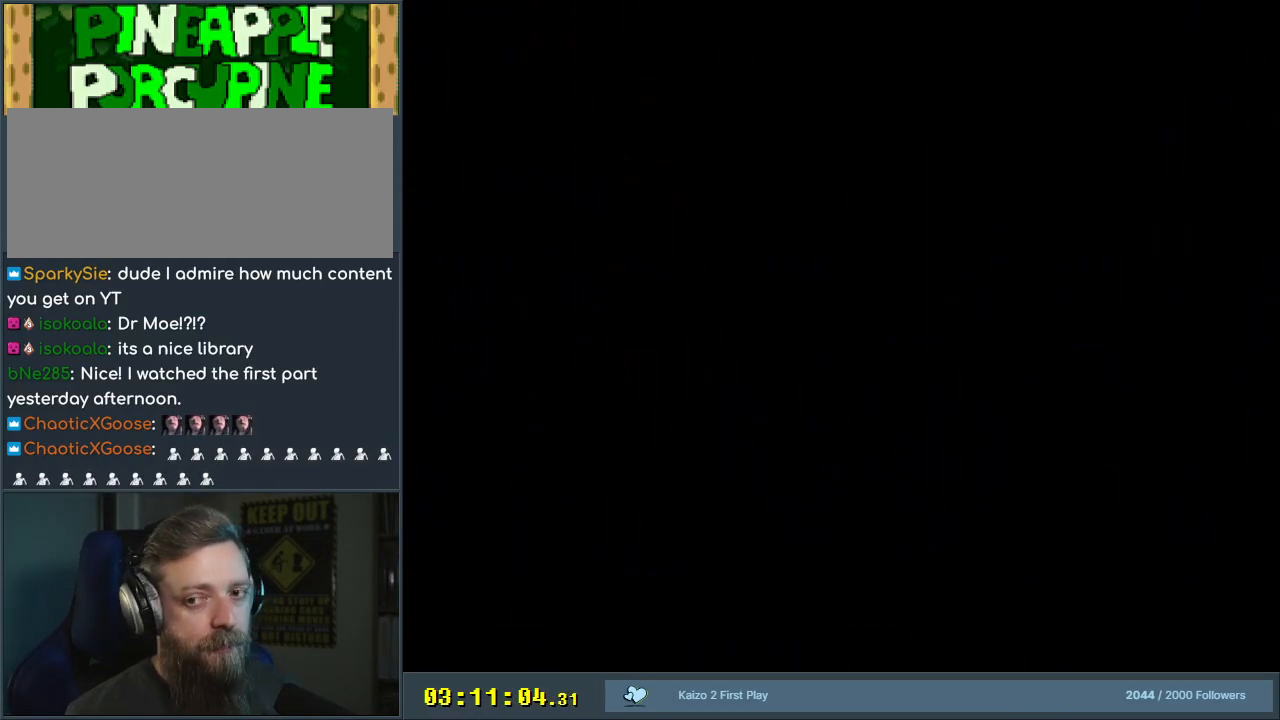
Gameplay with a controller (Nintendo layout); each line is a JSON object with the inputs held at the frame after it. "events" lists button and stick changes between this image and that frame as [ms after this image, input, new state], when the widget could be followed in between. Not read: L3 R3.
{"buttons": ["A"], "events": [[283, "A", "down"]]}
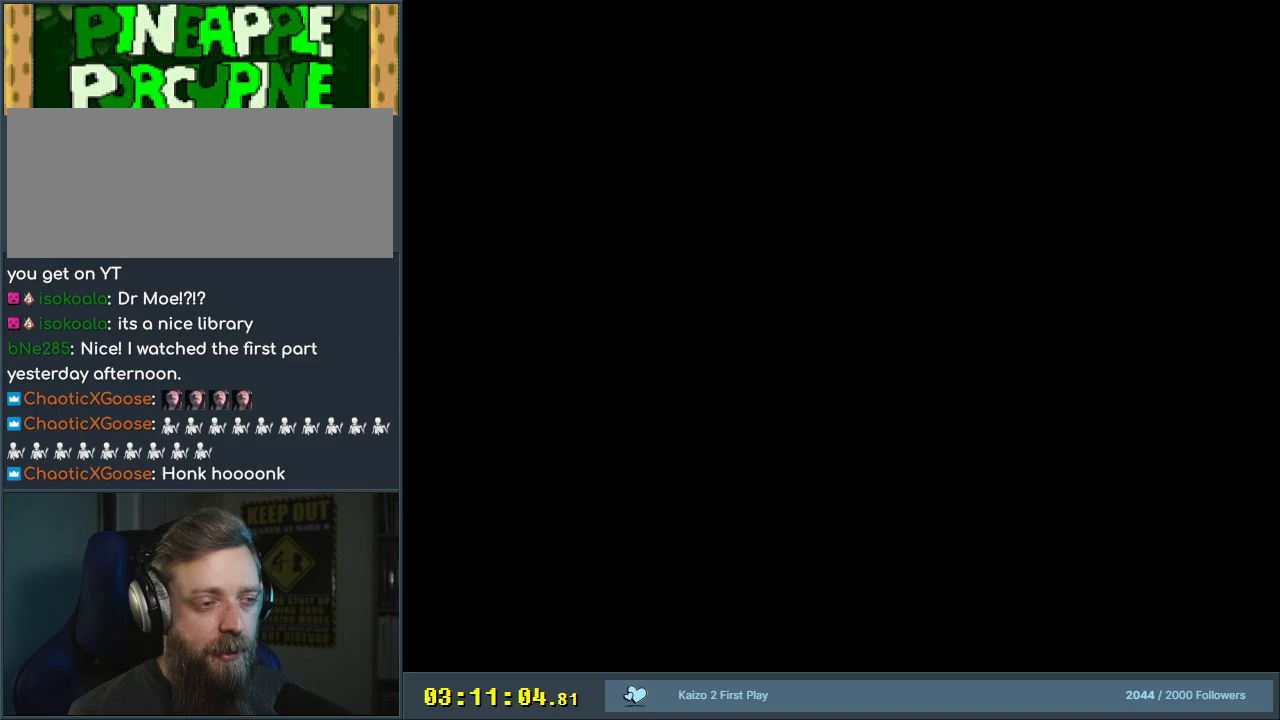
{"buttons": [], "events": [[67, "A", "up"]]}
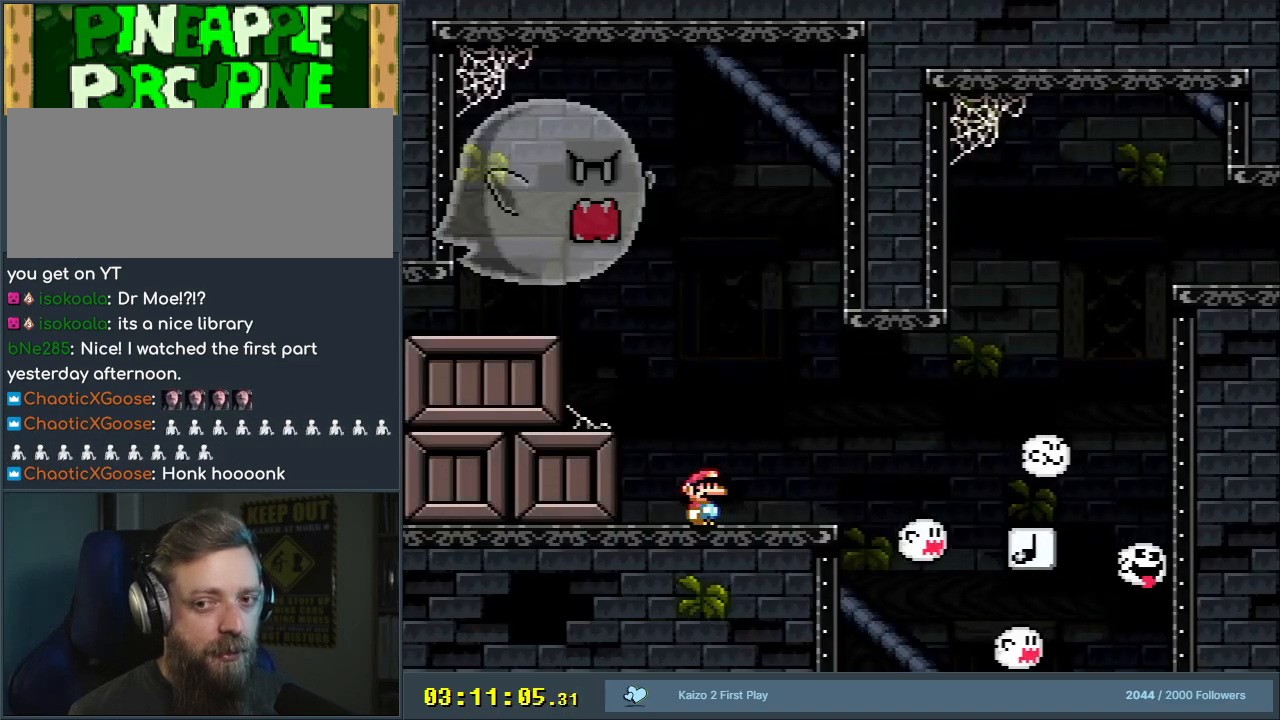
{"buttons": ["Y"], "events": [[500, "Y", "down"]]}
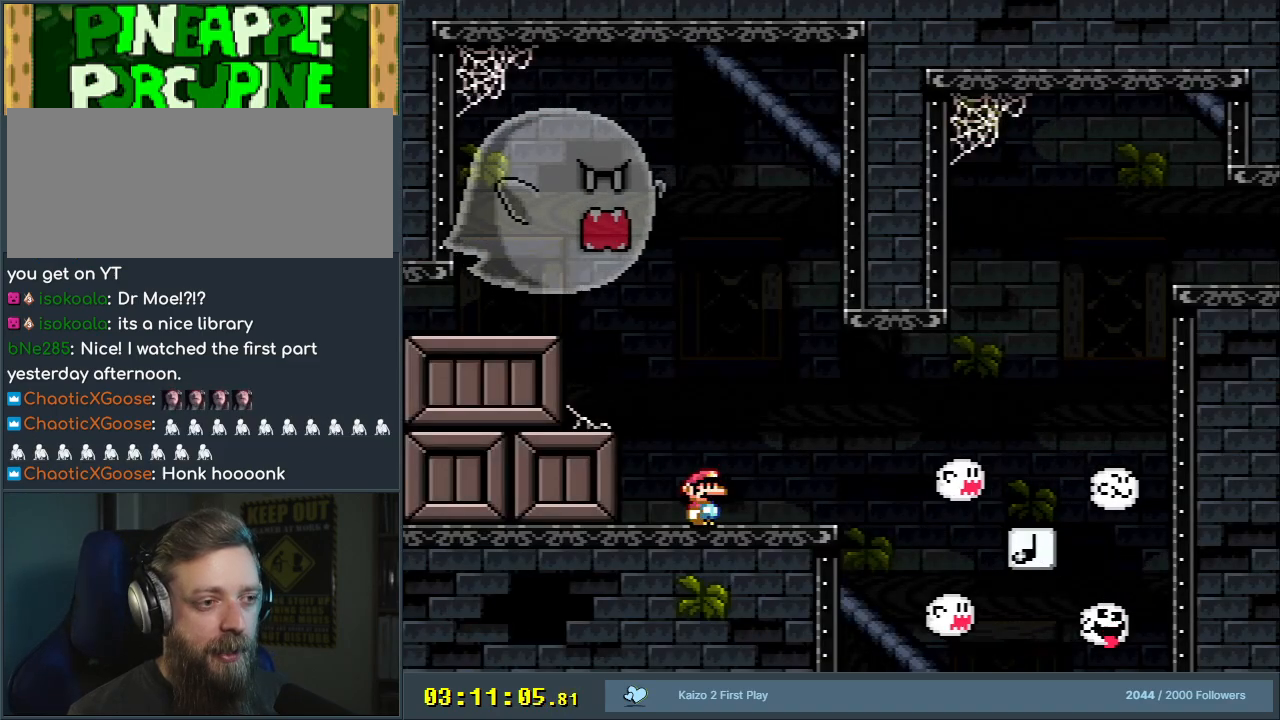
{"buttons": ["DPAD_RIGHT"], "events": [[233, "DPAD_RIGHT", "down"], [300, "Y", "up"], [333, "X", "down"], [483, "X", "up"]]}
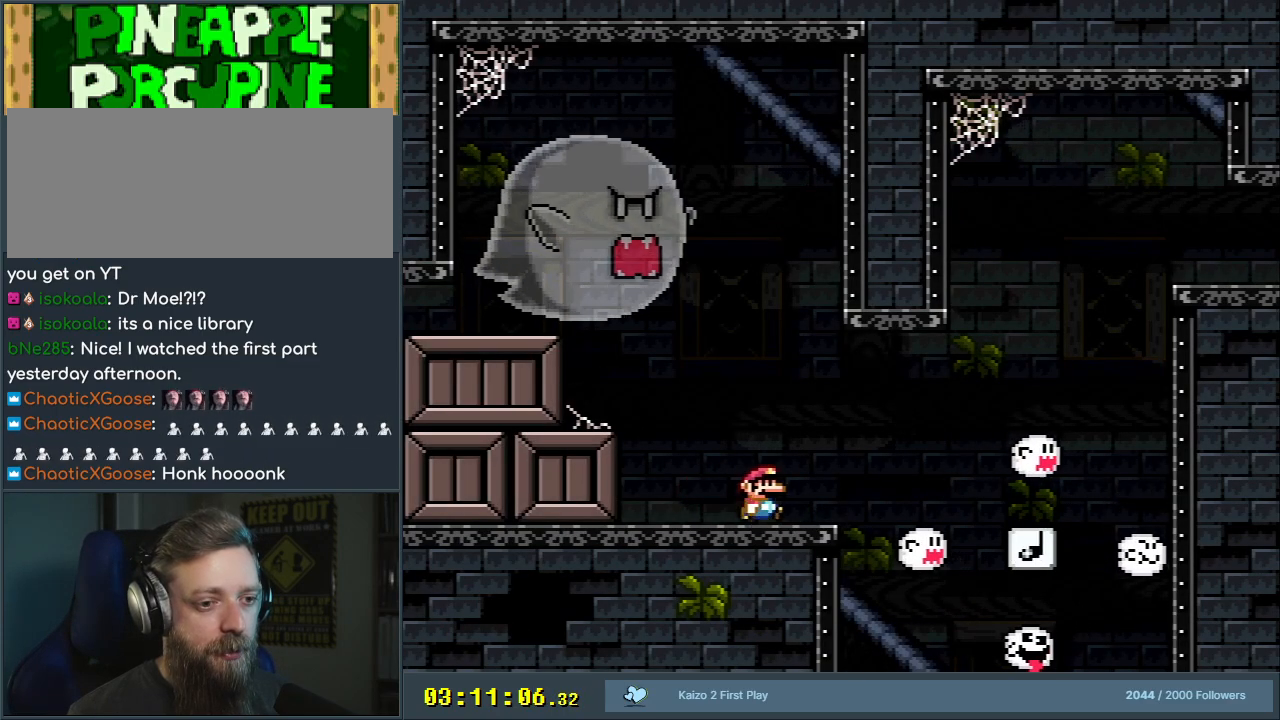
{"buttons": ["B", "Y", "DPAD_RIGHT"], "events": [[117, "Y", "down"], [133, "DPAD_RIGHT", "up"], [150, "B", "down"], [200, "DPAD_RIGHT", "down"], [250, "B", "up"], [417, "B", "down"]]}
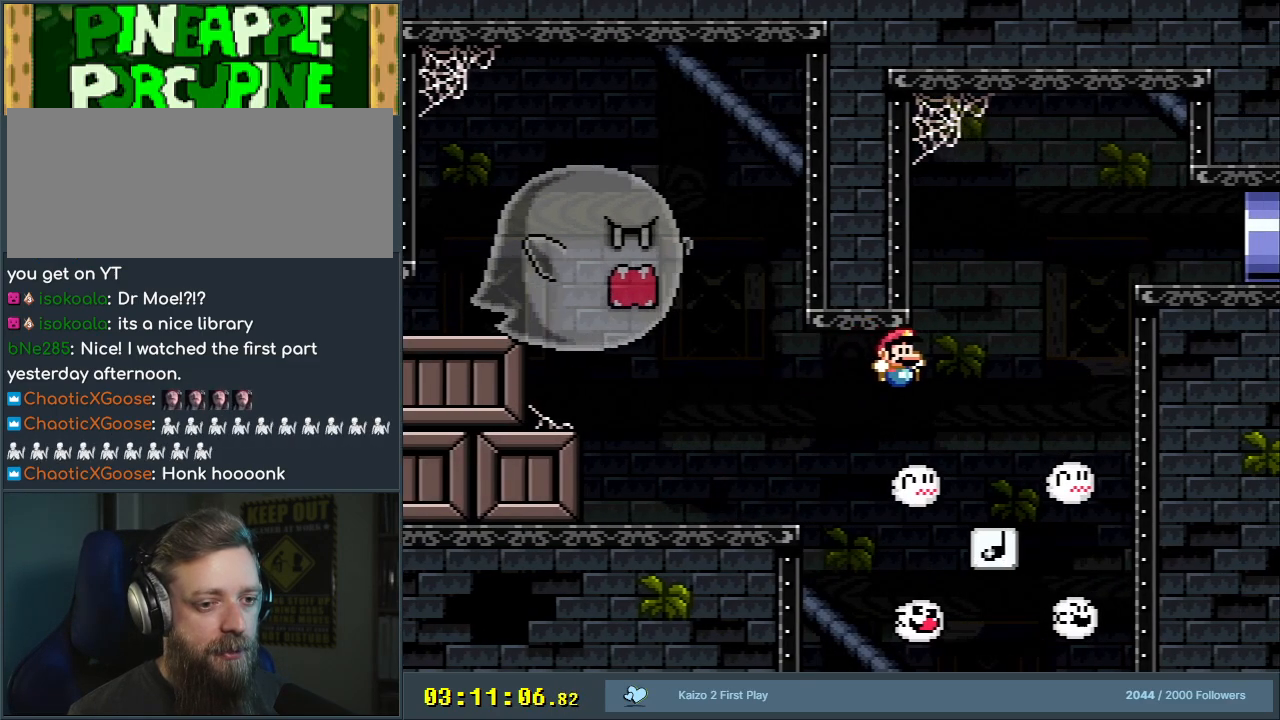
{"buttons": ["B", "Y", "DPAD_RIGHT"], "events": [[117, "DPAD_RIGHT", "up"], [217, "B", "up"], [233, "DPAD_LEFT", "down"], [317, "B", "down"], [333, "DPAD_LEFT", "up"], [333, "DPAD_UP", "down"], [350, "DPAD_RIGHT", "down"], [350, "DPAD_UP", "up"]]}
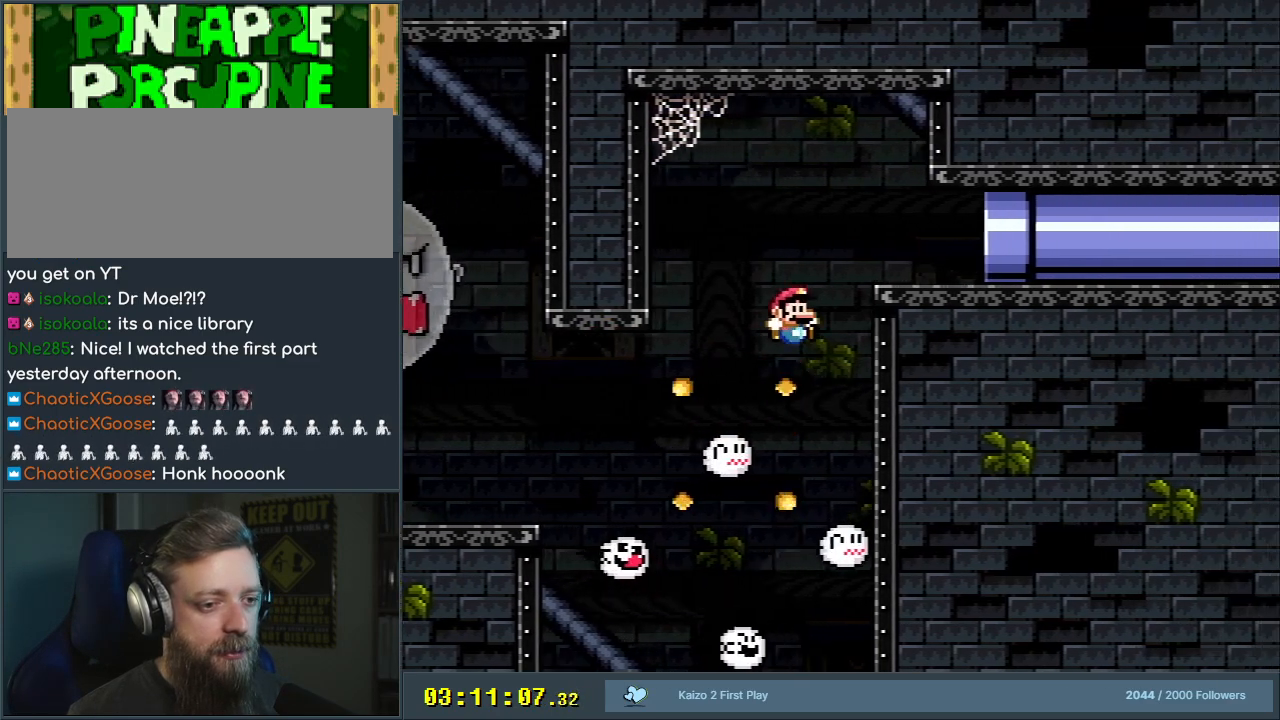
{"buttons": ["Y", "DPAD_RIGHT"], "events": [[83, "DPAD_RIGHT", "up"], [217, "DPAD_RIGHT", "down"], [350, "B", "up"]]}
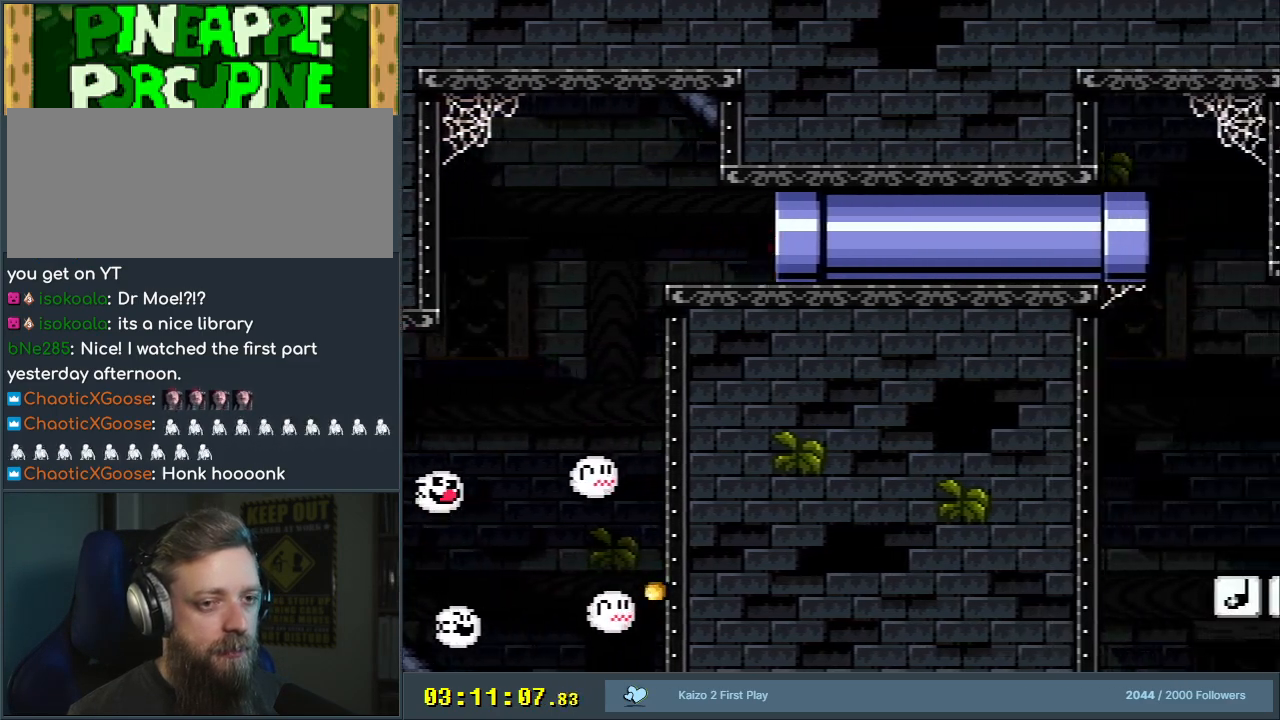
{"buttons": ["B", "Y", "DPAD_RIGHT"], "events": [[267, "B", "down"]]}
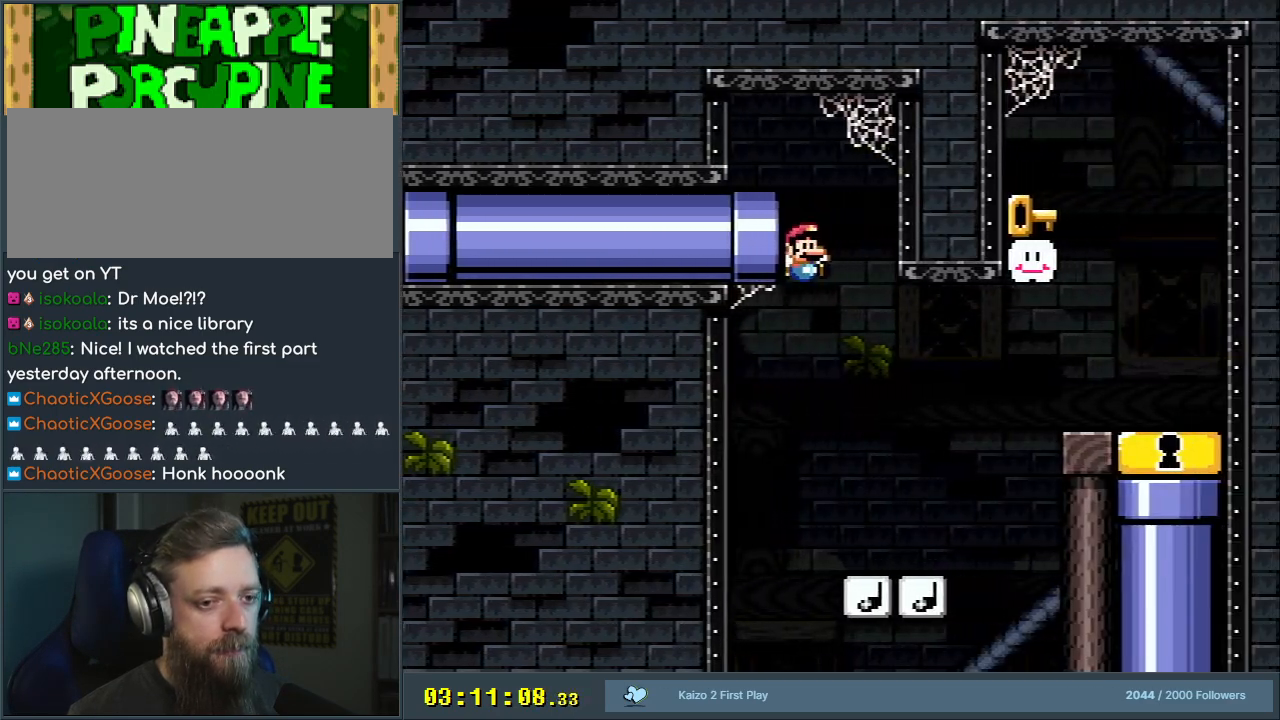
{"buttons": ["B", "Y", "DPAD_LEFT"], "events": [[183, "DPAD_RIGHT", "up"], [233, "DPAD_RIGHT", "down"], [367, "DPAD_RIGHT", "up"], [433, "DPAD_LEFT", "down"]]}
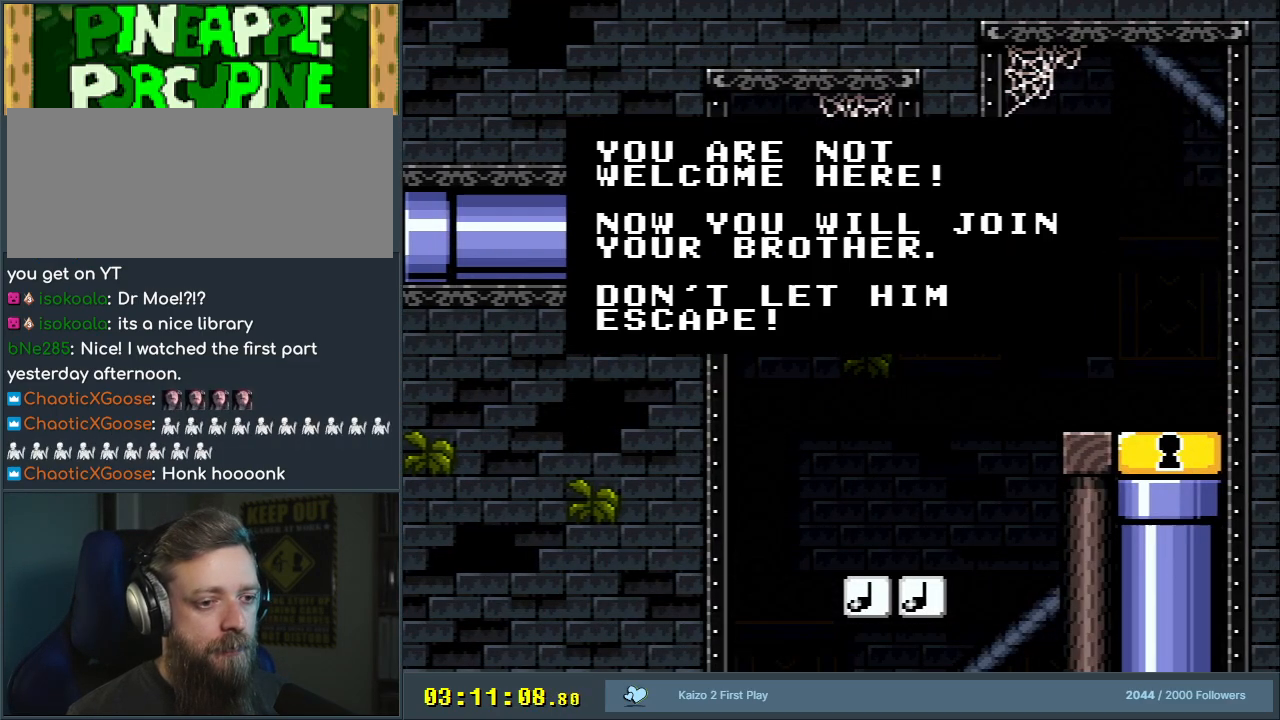
{"buttons": ["B", "Y"], "events": [[50, "DPAD_LEFT", "up"], [50, "DPAD_RIGHT", "down"], [167, "DPAD_RIGHT", "up"]]}
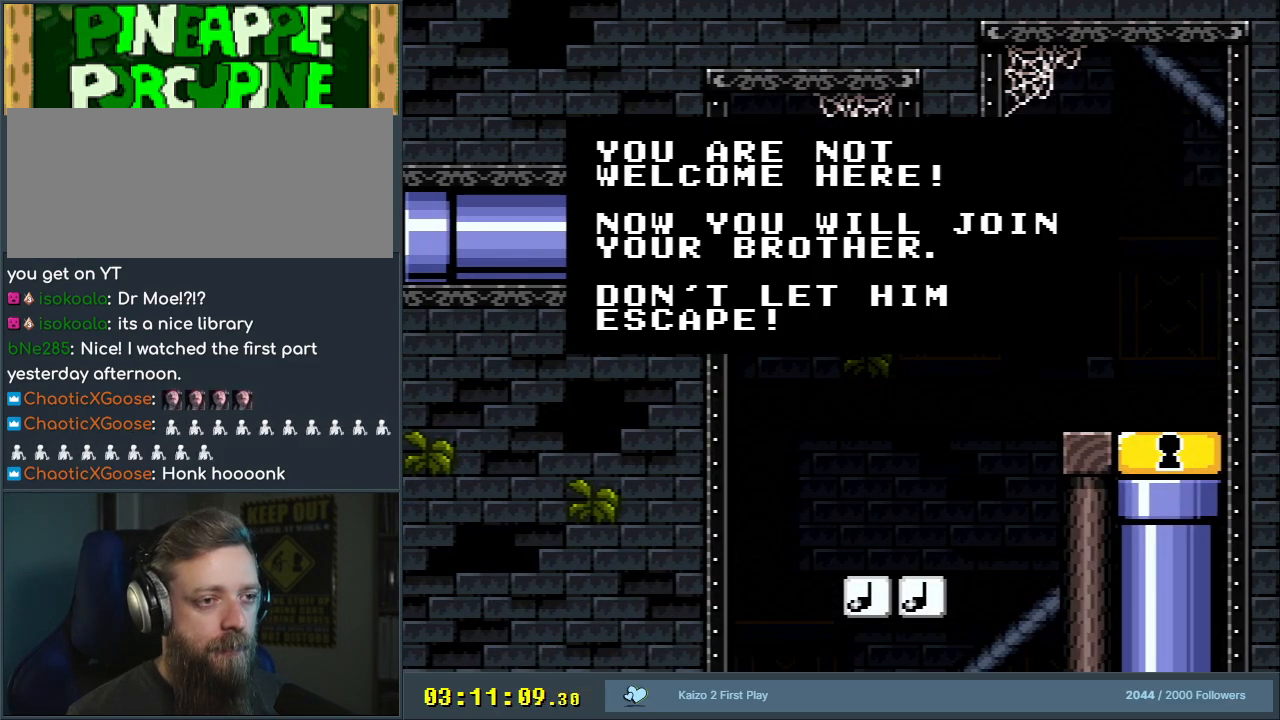
{"buttons": [], "events": [[333, "B", "up"], [333, "Y", "up"]]}
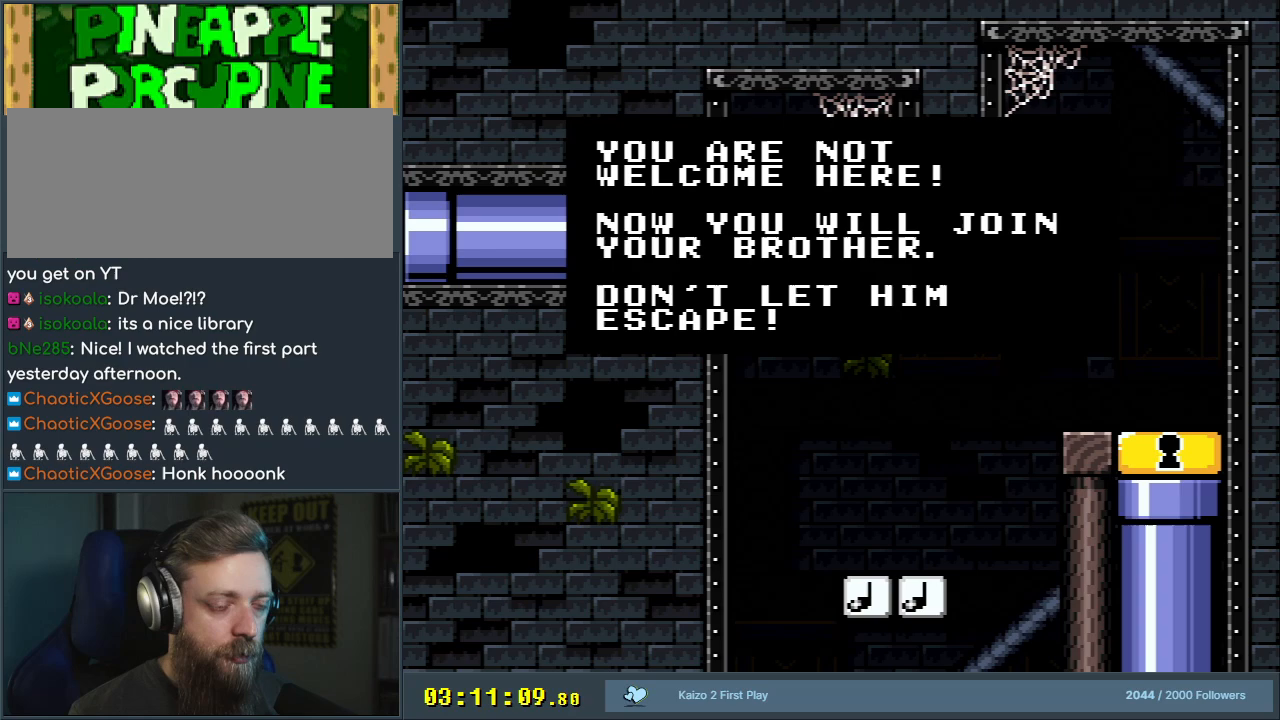
{"buttons": [], "events": []}
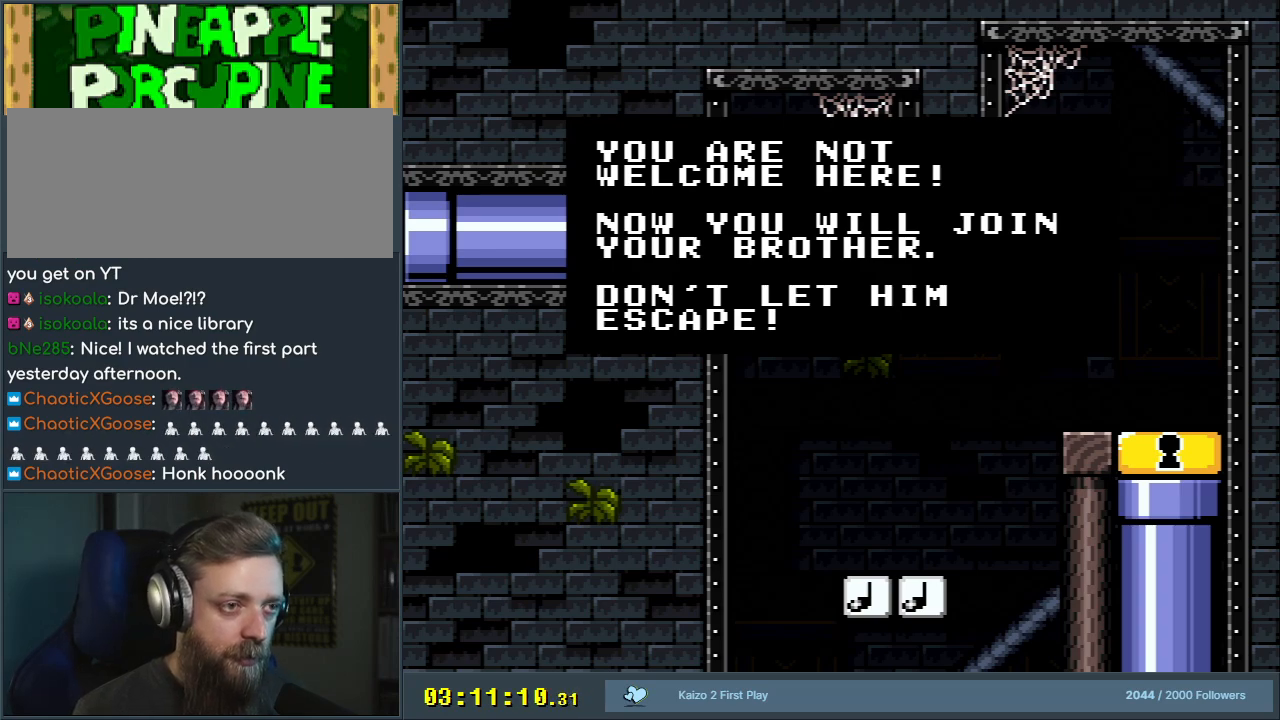
{"buttons": [], "events": []}
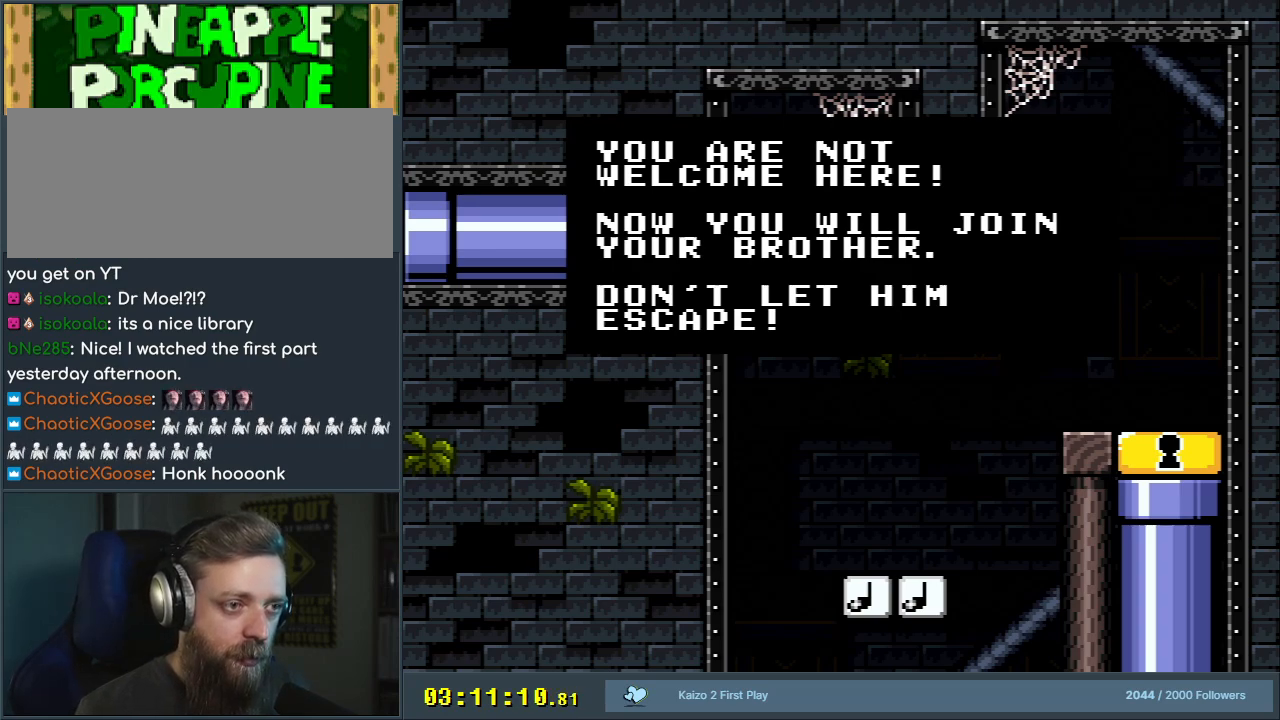
{"buttons": [], "events": []}
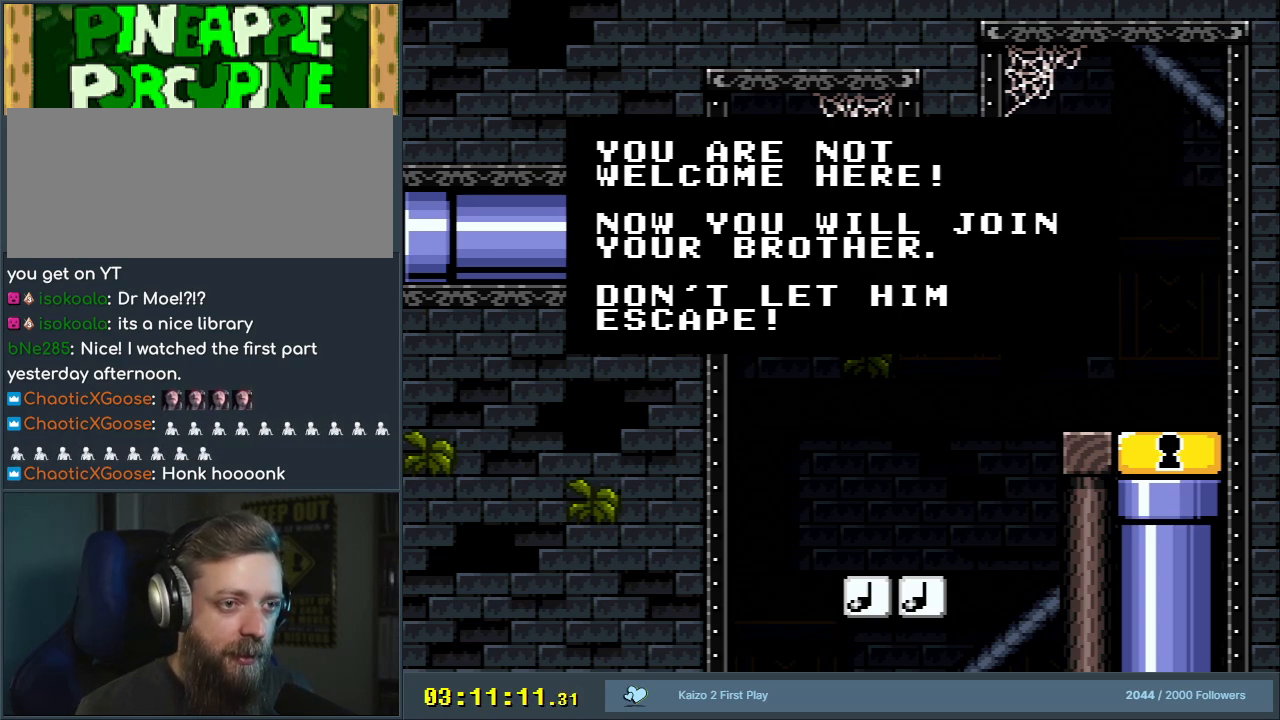
{"buttons": [], "events": []}
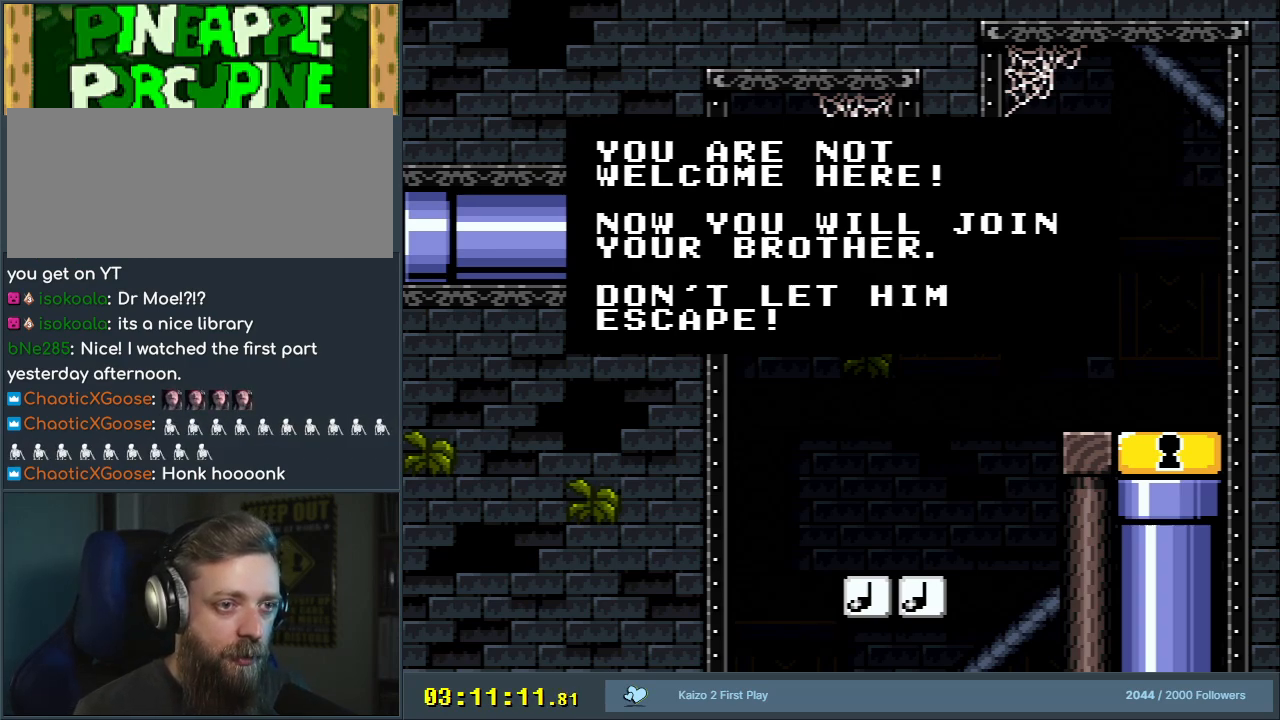
{"buttons": [], "events": []}
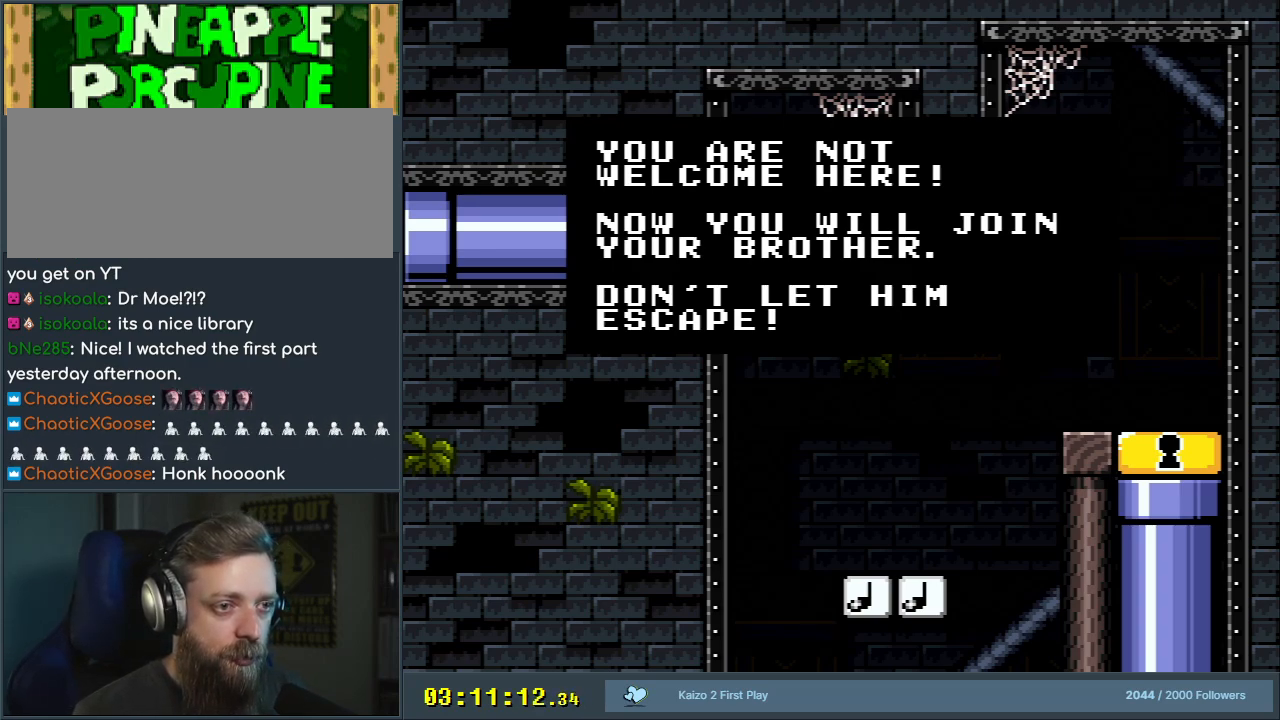
{"buttons": [], "events": []}
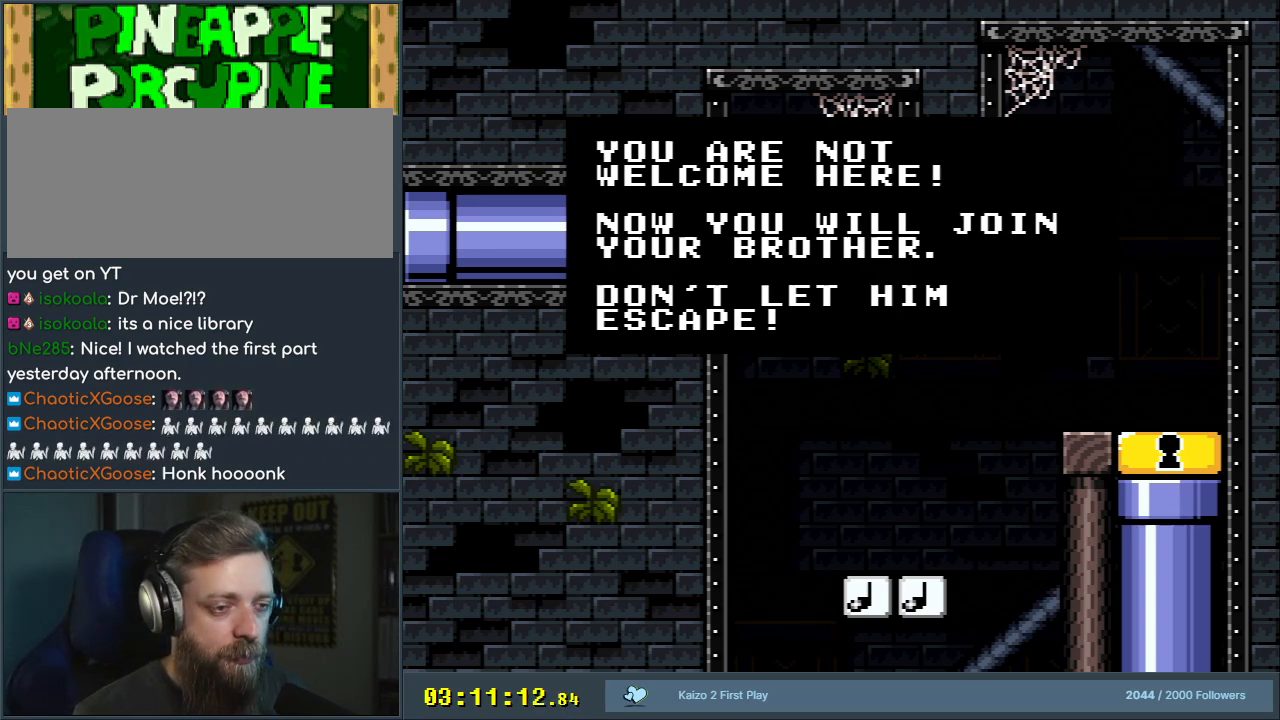
{"buttons": [], "events": []}
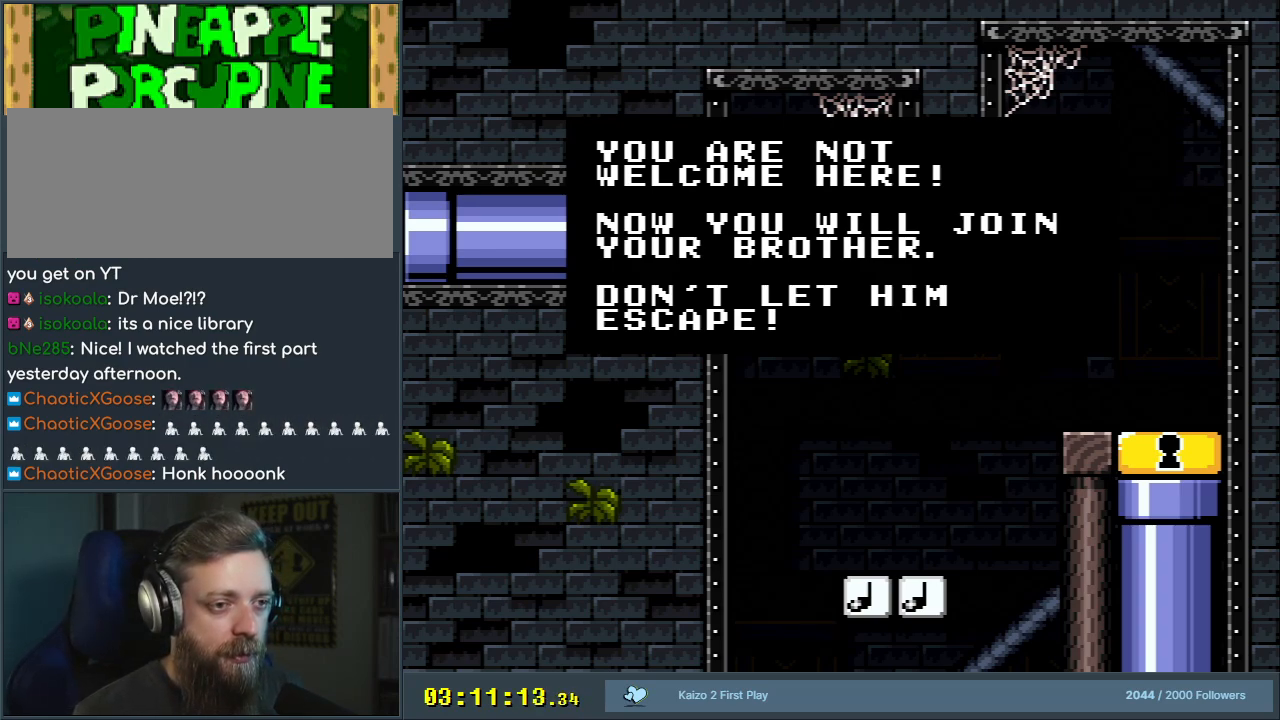
{"buttons": ["B", "Y", "DPAD_RIGHT"], "events": [[250, "A", "down"], [283, "X", "down"], [417, "X", "up"], [467, "A", "up"], [483, "B", "down"], [483, "DPAD_RIGHT", "down"], [500, "Y", "down"]]}
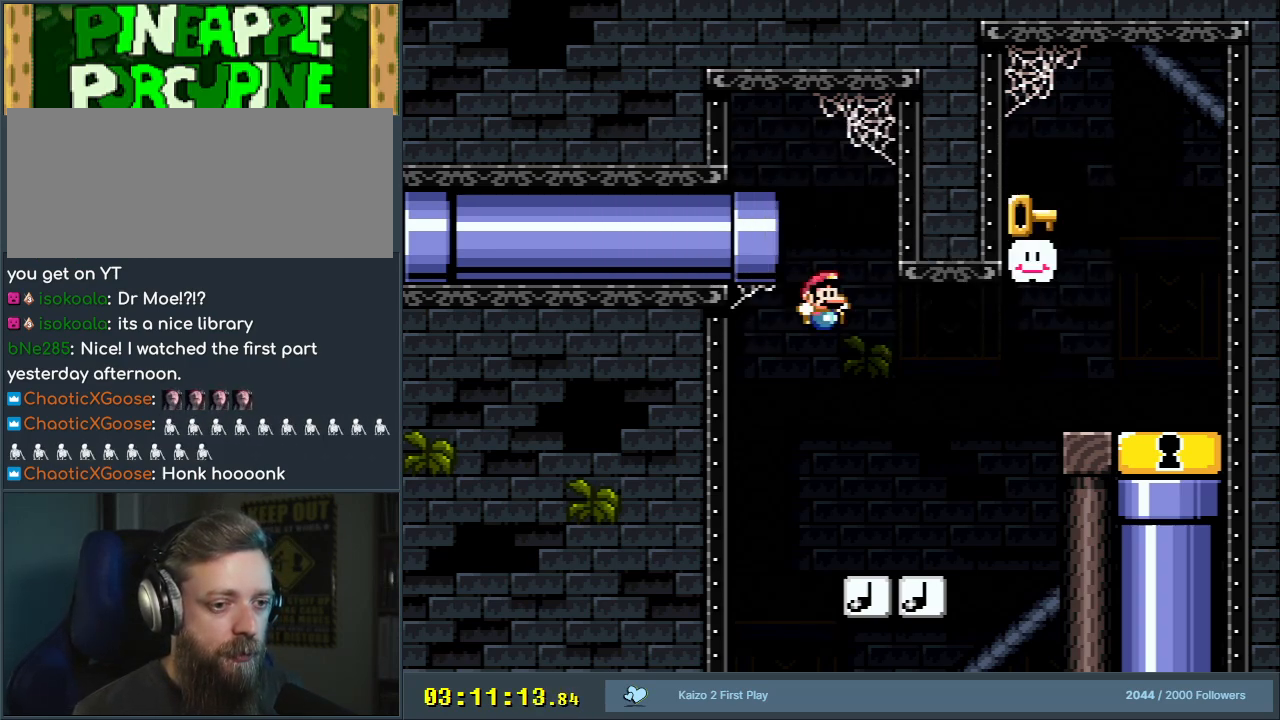
{"buttons": ["B", "Y", "DPAD_RIGHT"], "events": [[183, "DPAD_RIGHT", "up"], [400, "DPAD_RIGHT", "down"]]}
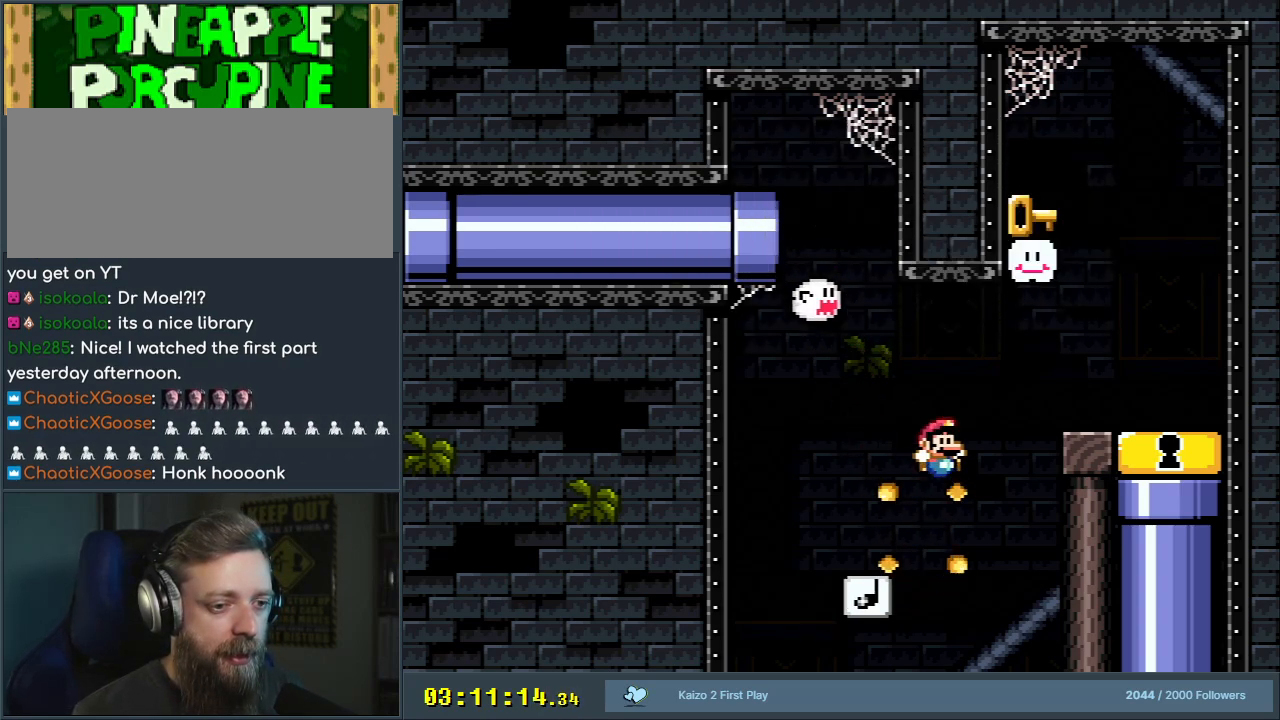
{"buttons": ["Y", "DPAD_LEFT"], "events": [[250, "B", "up"], [300, "DPAD_RIGHT", "up"], [483, "DPAD_LEFT", "down"]]}
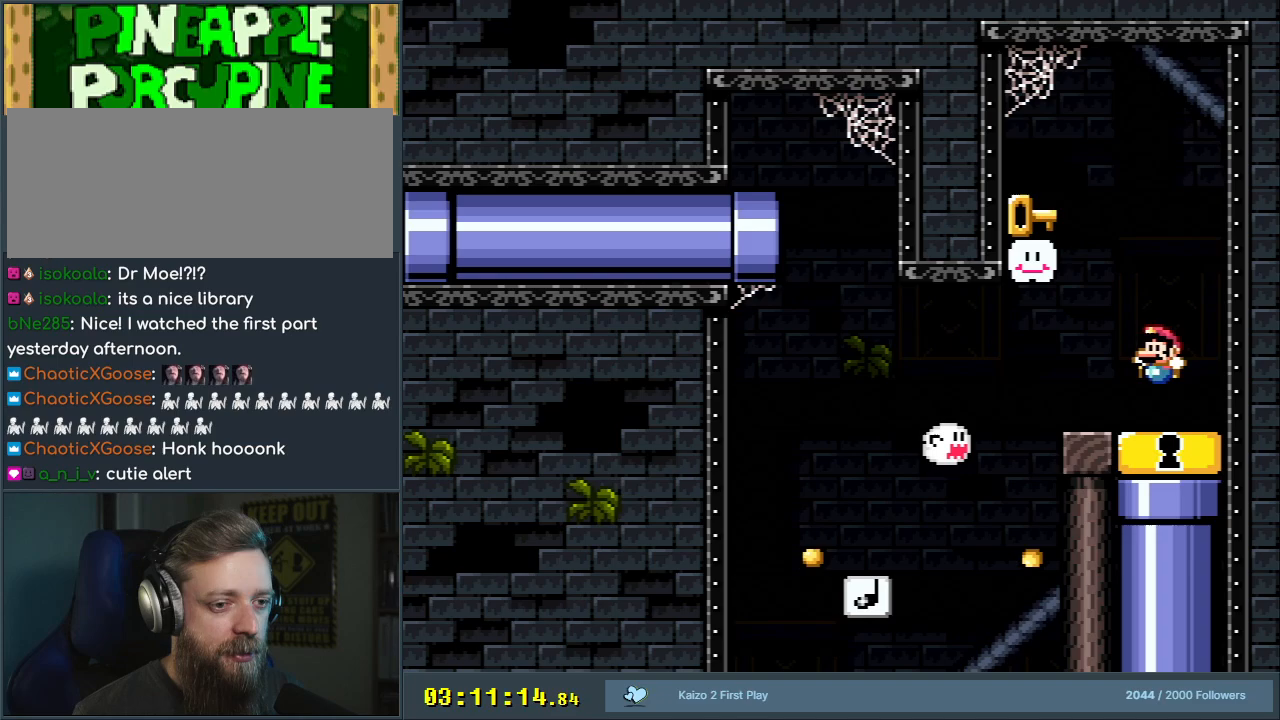
{"buttons": ["B", "Y"], "events": [[167, "B", "down"], [317, "DPAD_LEFT", "up"]]}
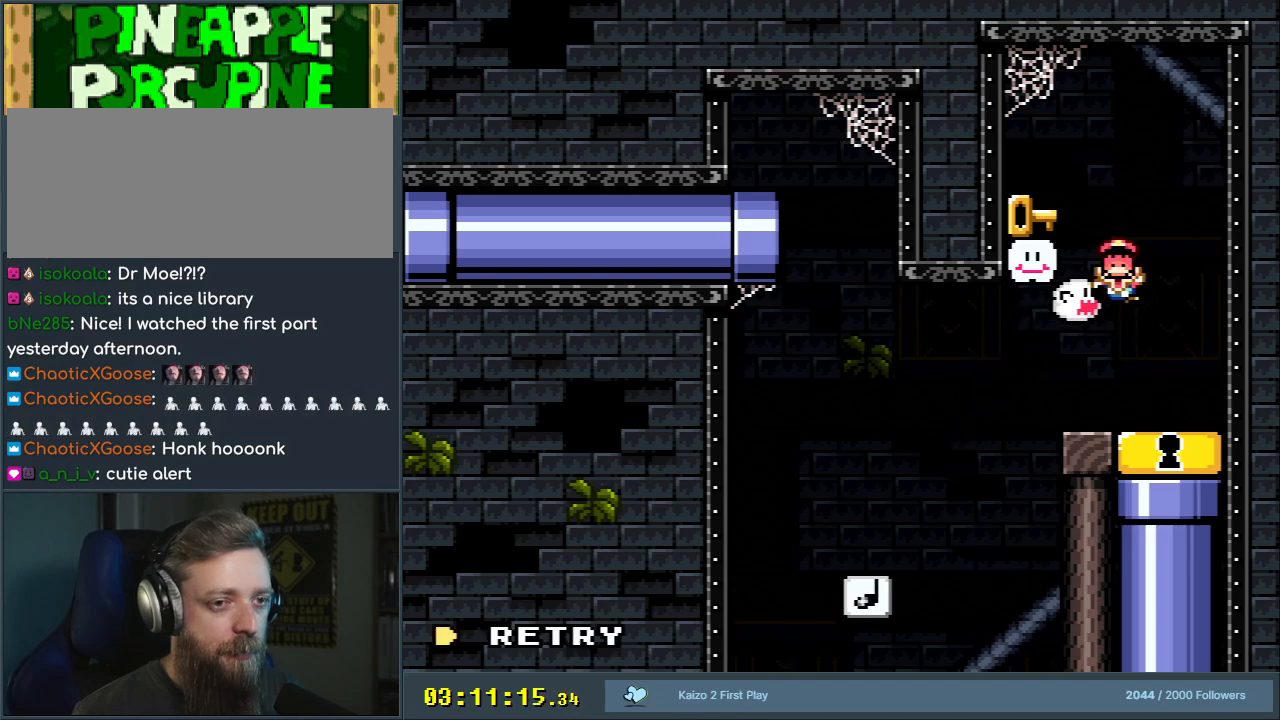
{"buttons": ["A"], "events": [[167, "B", "up"], [167, "Y", "up"], [433, "A", "down"]]}
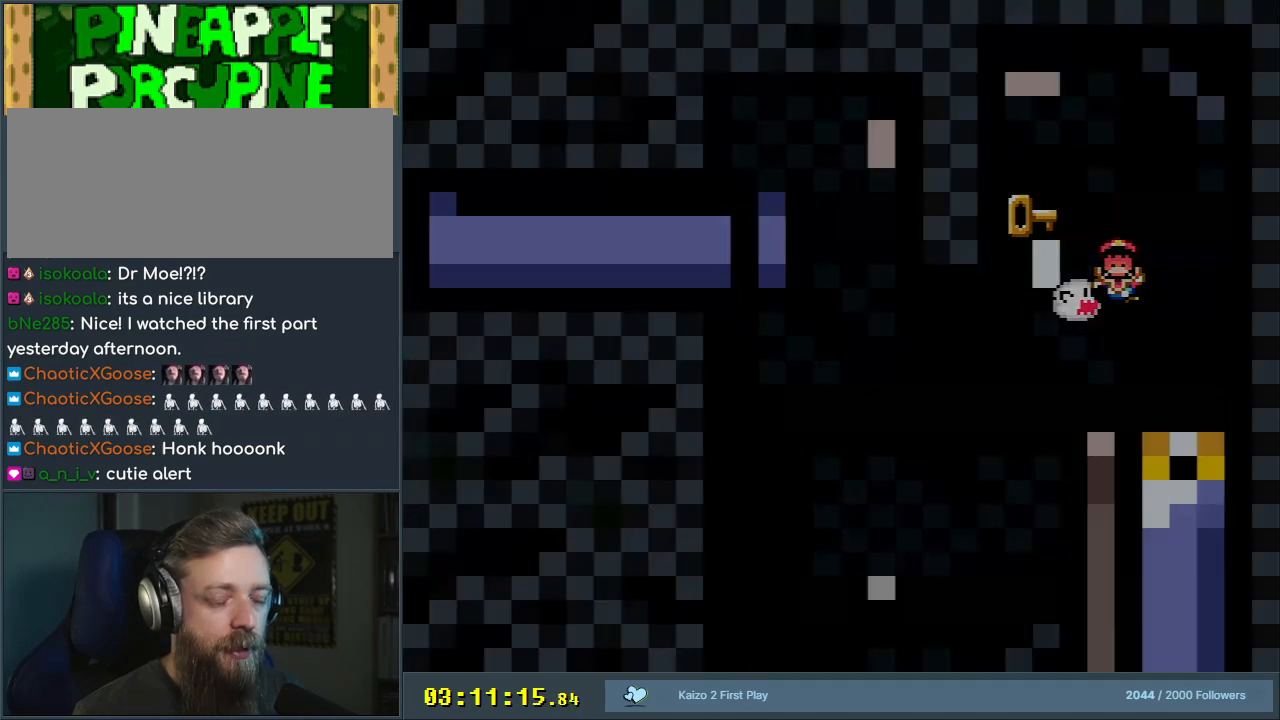
{"buttons": ["B", "Y"], "events": [[33, "A", "up"], [117, "A", "down"], [233, "A", "up"], [400, "B", "down"], [417, "Y", "down"]]}
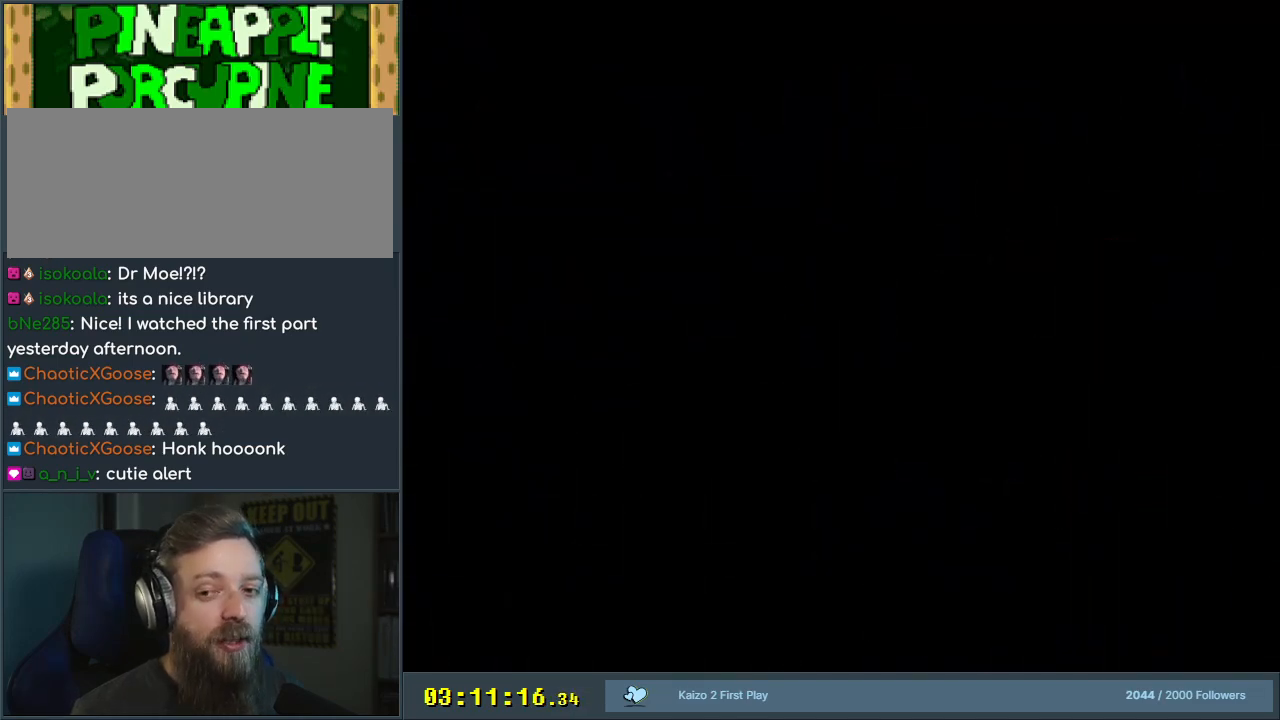
{"buttons": ["Y", "DPAD_RIGHT"], "events": [[500, "B", "up"], [500, "DPAD_RIGHT", "down"]]}
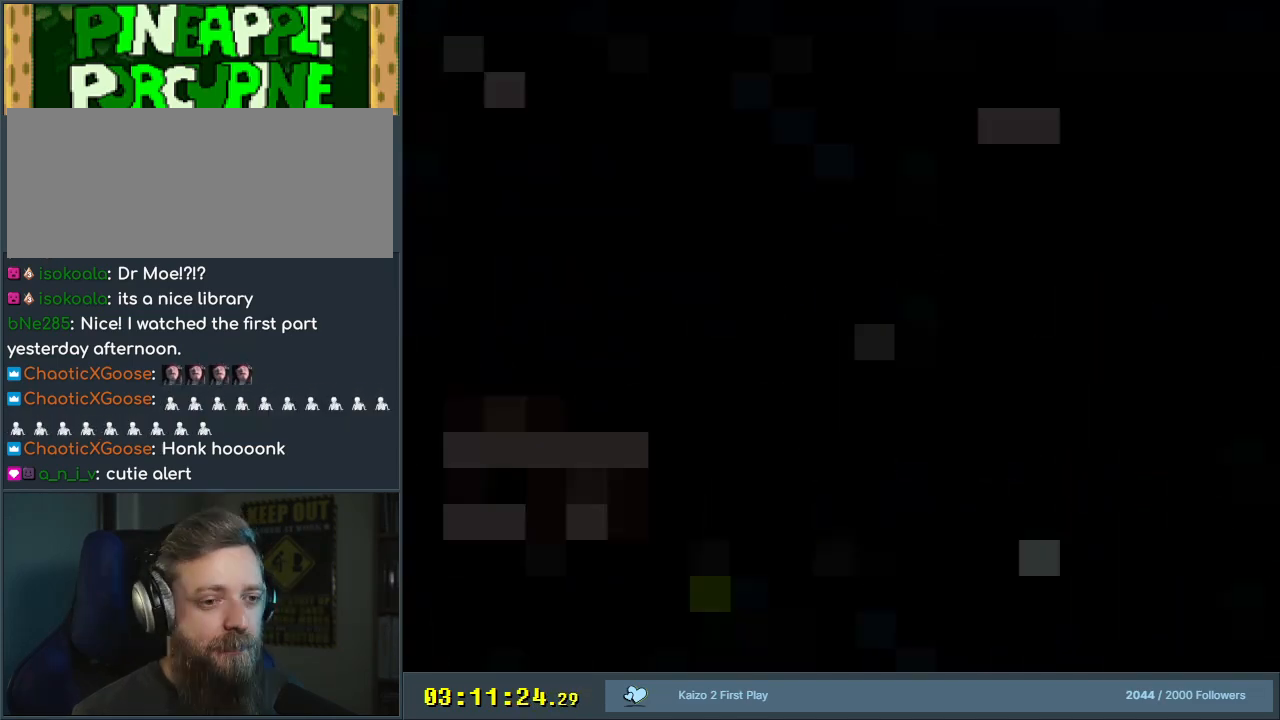
{"buttons": ["Y", "DPAD_RIGHT"], "events": []}
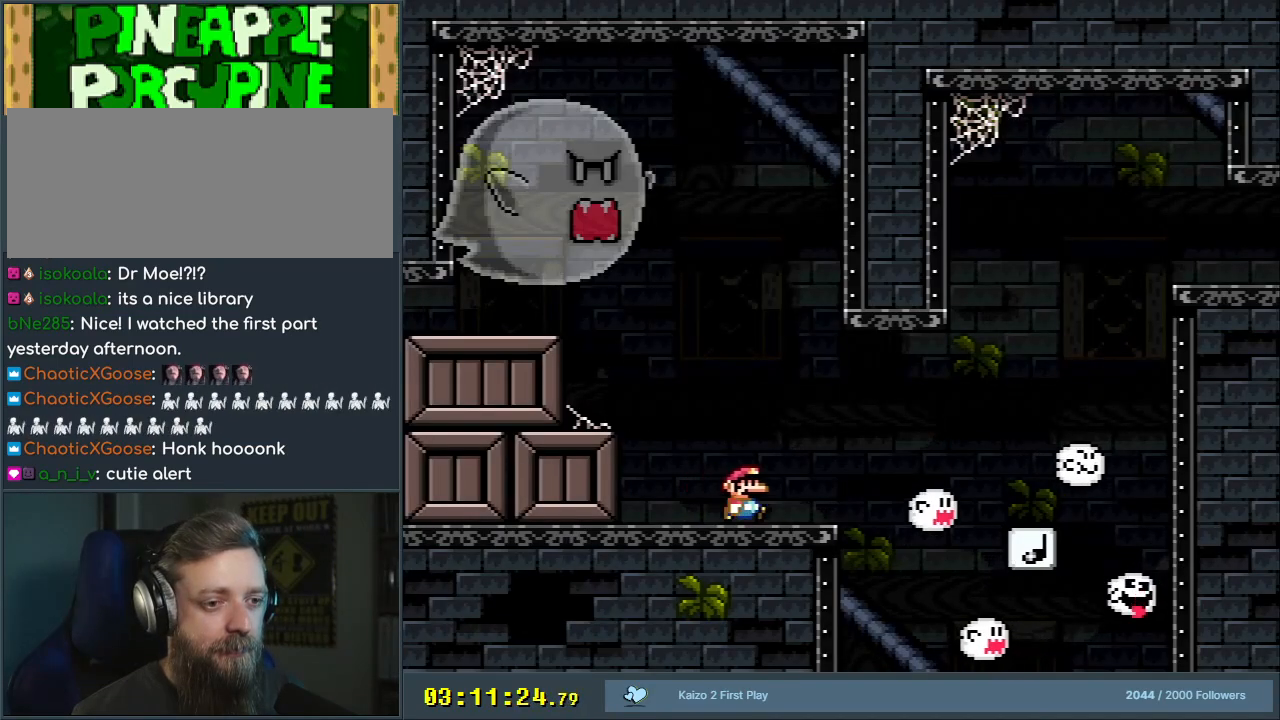
{"buttons": ["B", "Y", "DPAD_RIGHT"], "events": [[183, "B", "down"]]}
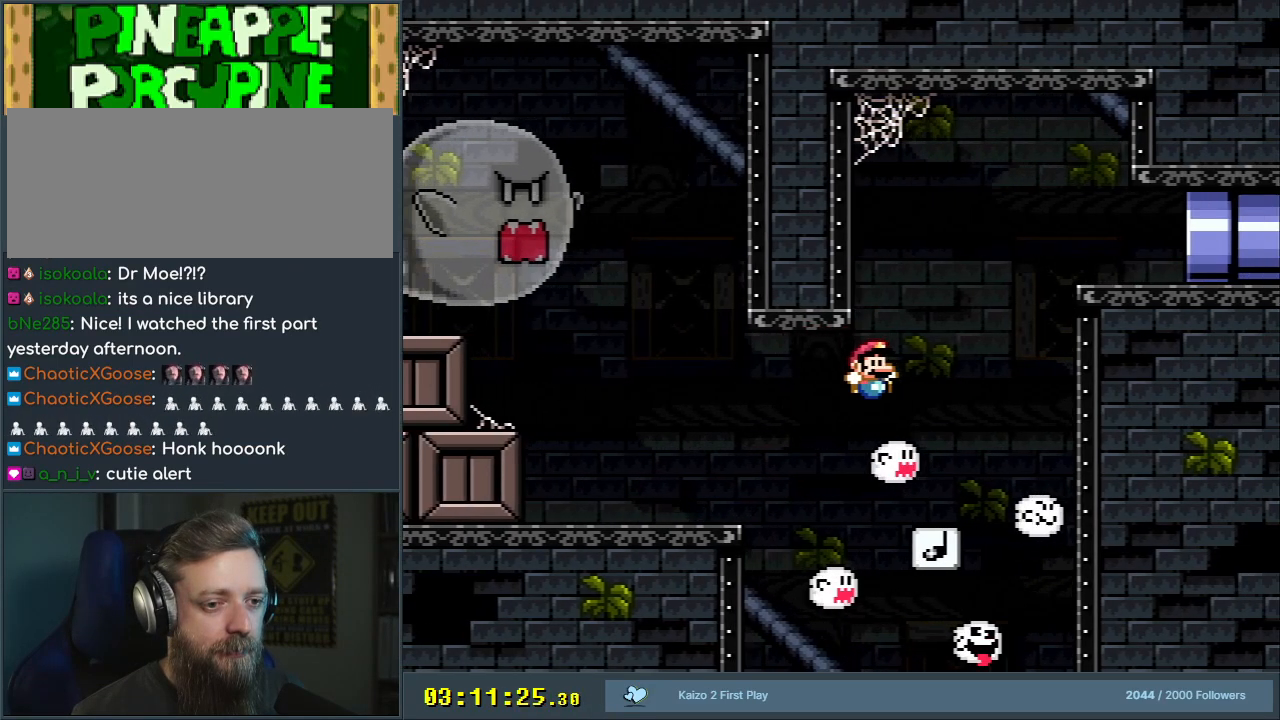
{"buttons": [], "events": [[17, "DPAD_RIGHT", "up"], [117, "DPAD_LEFT", "down"], [233, "DPAD_LEFT", "up"], [267, "Y", "up"], [283, "B", "up"], [383, "A", "down"], [450, "A", "up"]]}
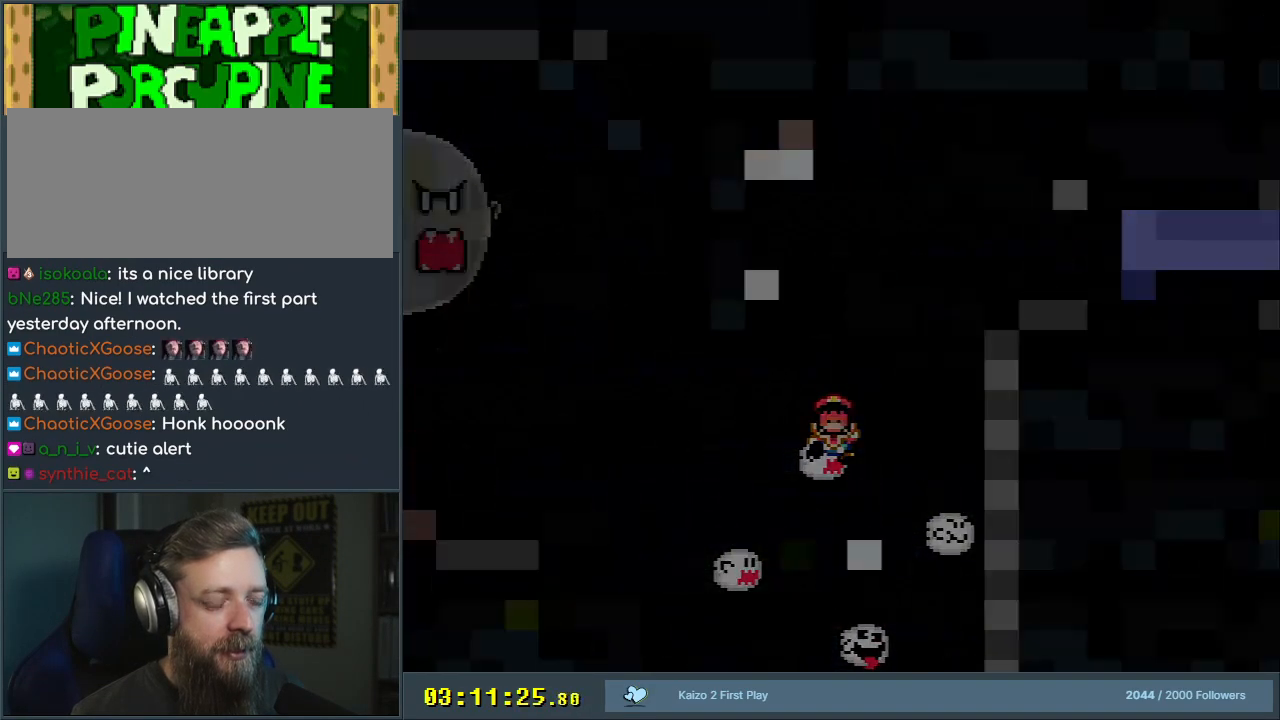
{"buttons": ["B", "Y"], "events": [[33, "A", "down"], [133, "A", "up"], [383, "Y", "down"], [450, "B", "down"]]}
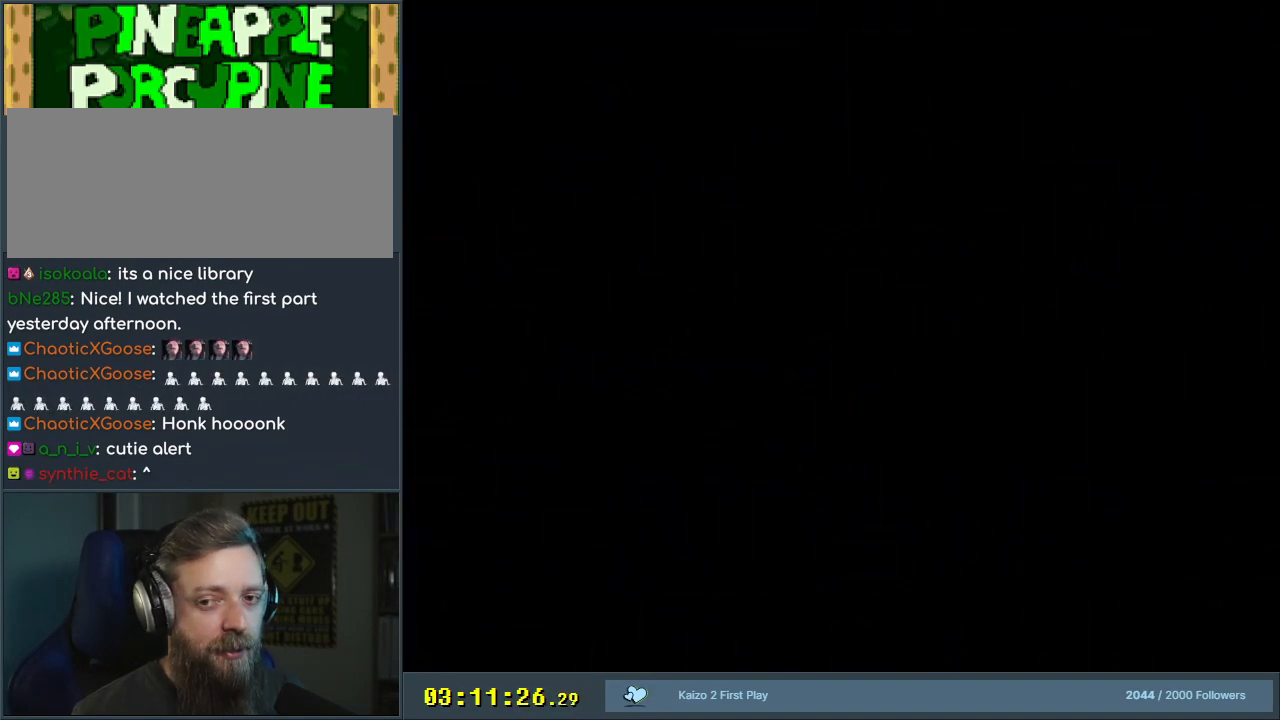
{"buttons": ["B", "Y"], "events": []}